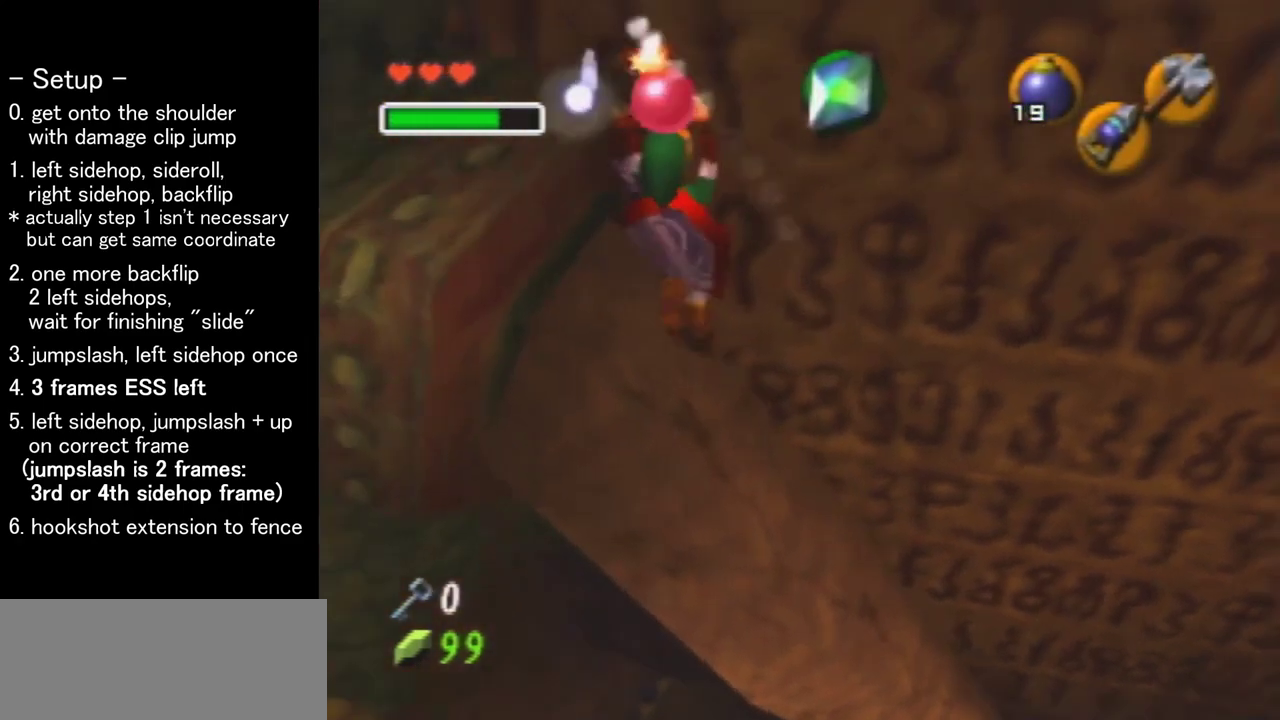
Gameplay with a controller (Nintendo layout); each line is a JSON object with the inputs held at the frame after it (dt_ms = milliseconds from this image to that frame). "events" lists button and stick changes between this image and that frame as [ms after this image, input, new state], when the widget could be followed in between. Not read: L1 L3 R3.
{"dt_ms": 700, "buttons": ["Z"], "left_stick": "center", "events": []}
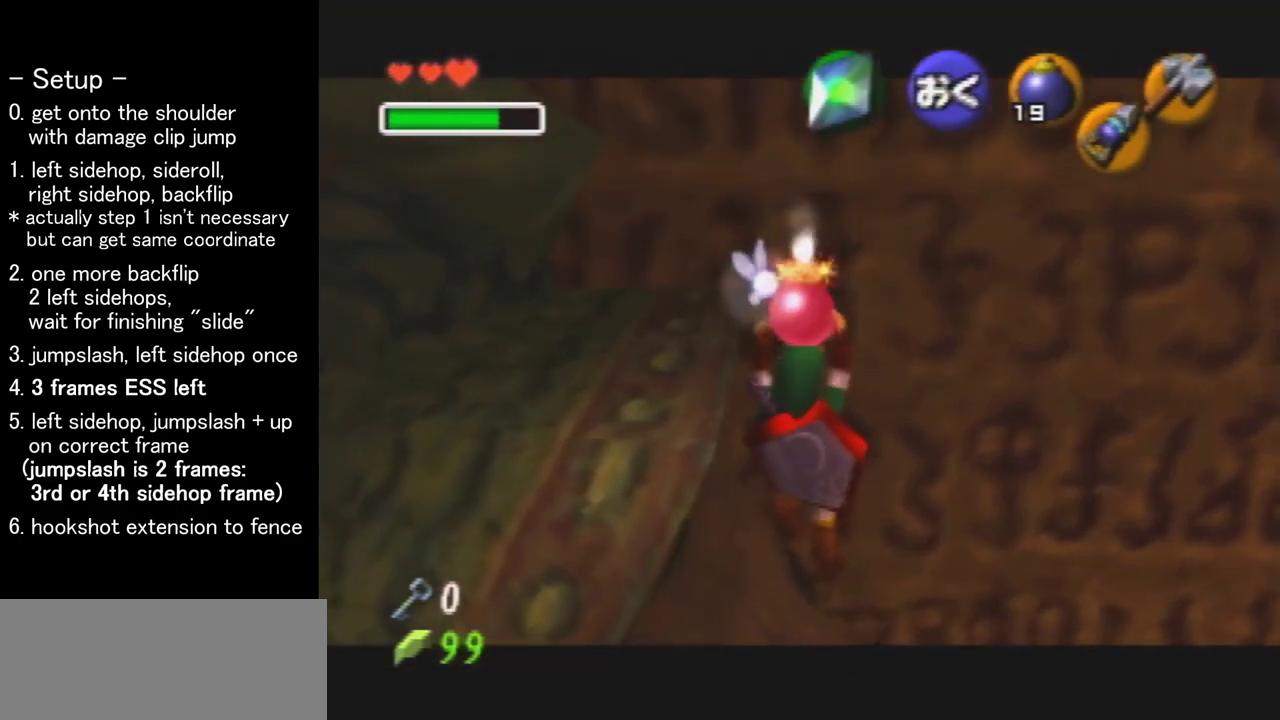
{"dt_ms": 500, "buttons": ["Z"], "left_stick": "center", "events": []}
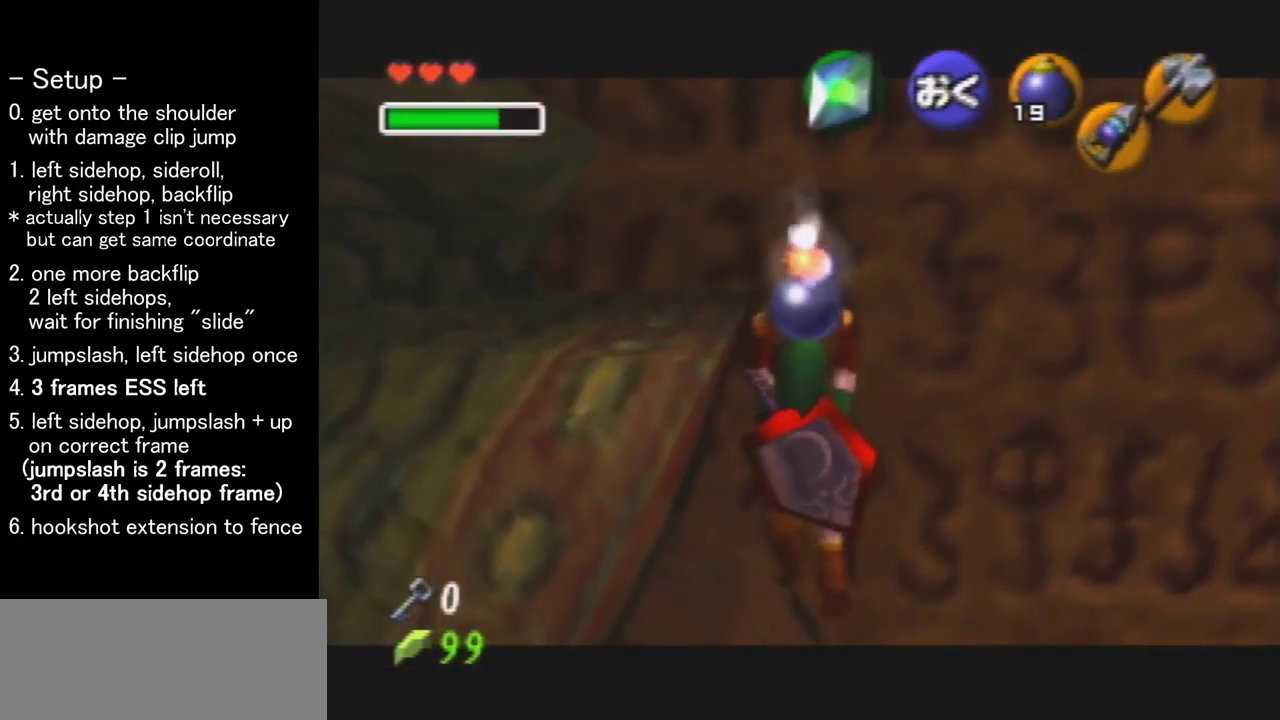
{"dt_ms": 500, "buttons": ["R1", "Z"], "left_stick": "center", "events": [[400, "R1", "down"]]}
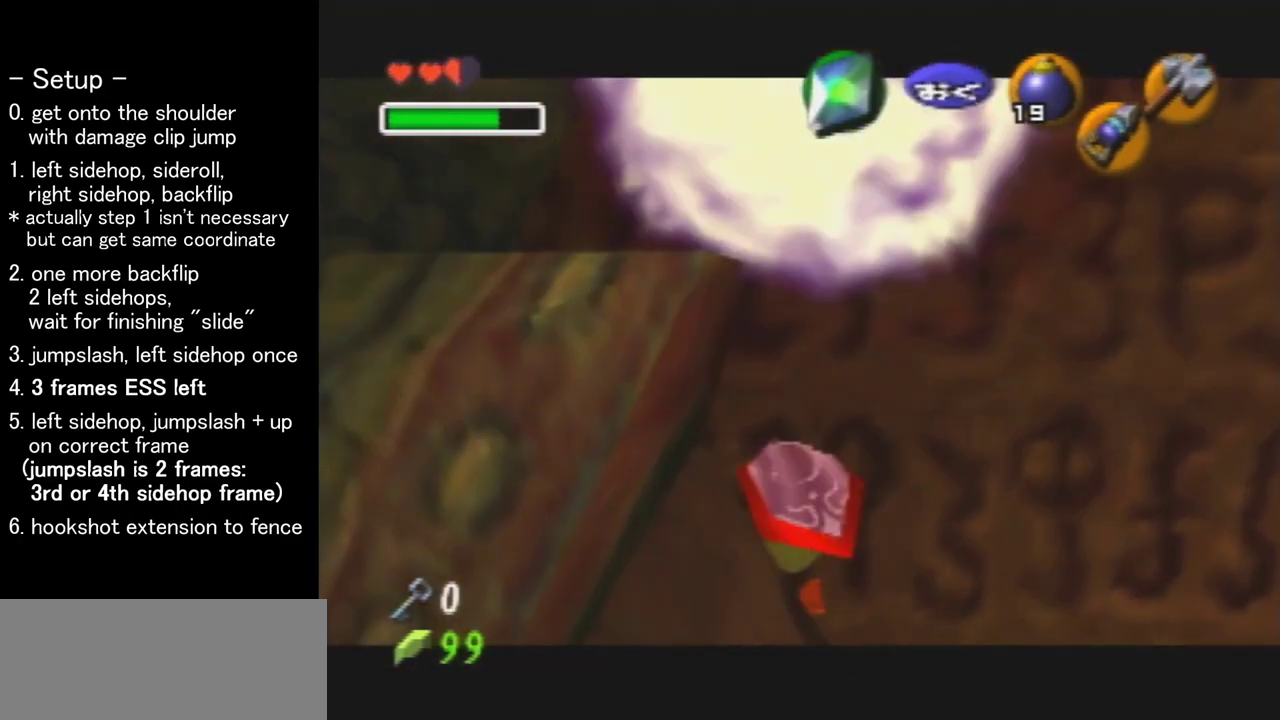
{"dt_ms": 400, "buttons": ["R1", "Z"], "left_stick": "left", "events": [[267, "left_stick", "left"], [300, "A", "down"], [400, "A", "up"]]}
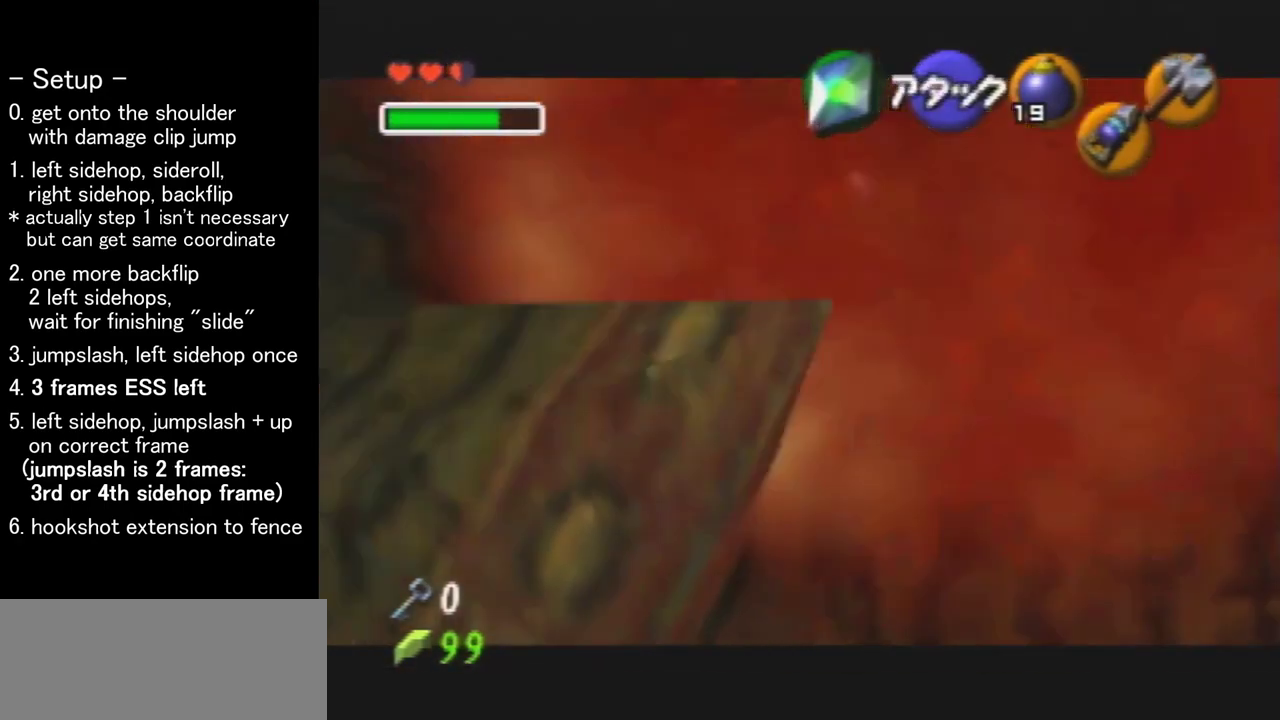
{"dt_ms": 300, "buttons": ["A", "Z"], "left_stick": "center", "events": [[33, "R1", "up"], [33, "left_stick", "center"], [267, "A", "down"]]}
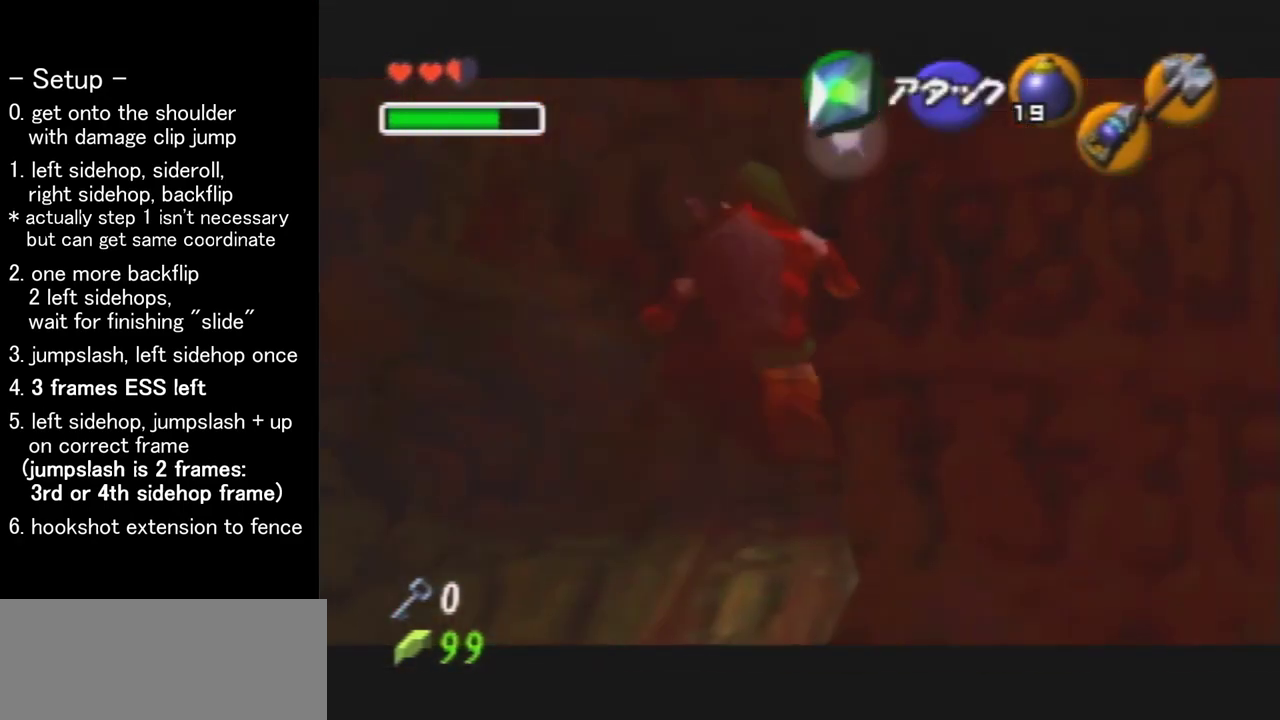
{"dt_ms": 300, "buttons": ["Z"], "left_stick": "center", "events": [[100, "A", "up"]]}
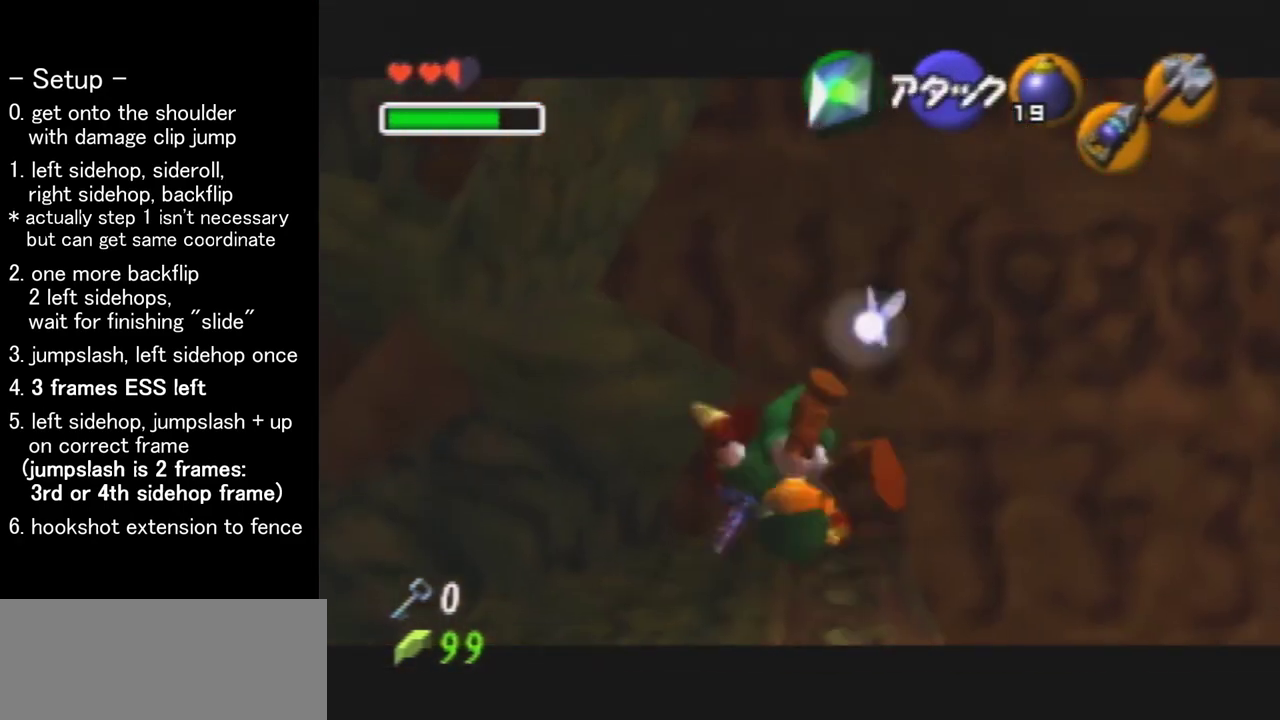
{"dt_ms": 500, "buttons": ["R1", "Z"], "left_stick": "center", "events": [[433, "R1", "down"]]}
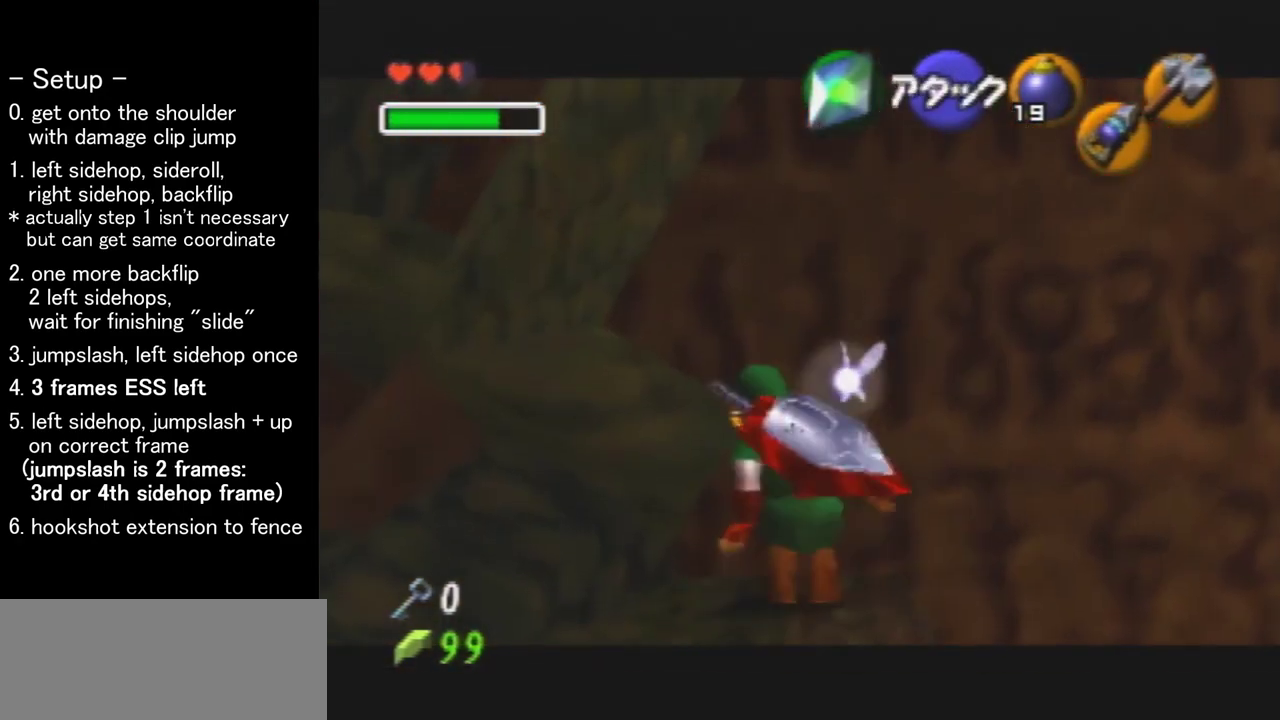
{"dt_ms": 300, "buttons": ["A", "R1", "Z"], "left_stick": "right", "events": [[200, "A", "down"], [200, "left_stick", "right"]]}
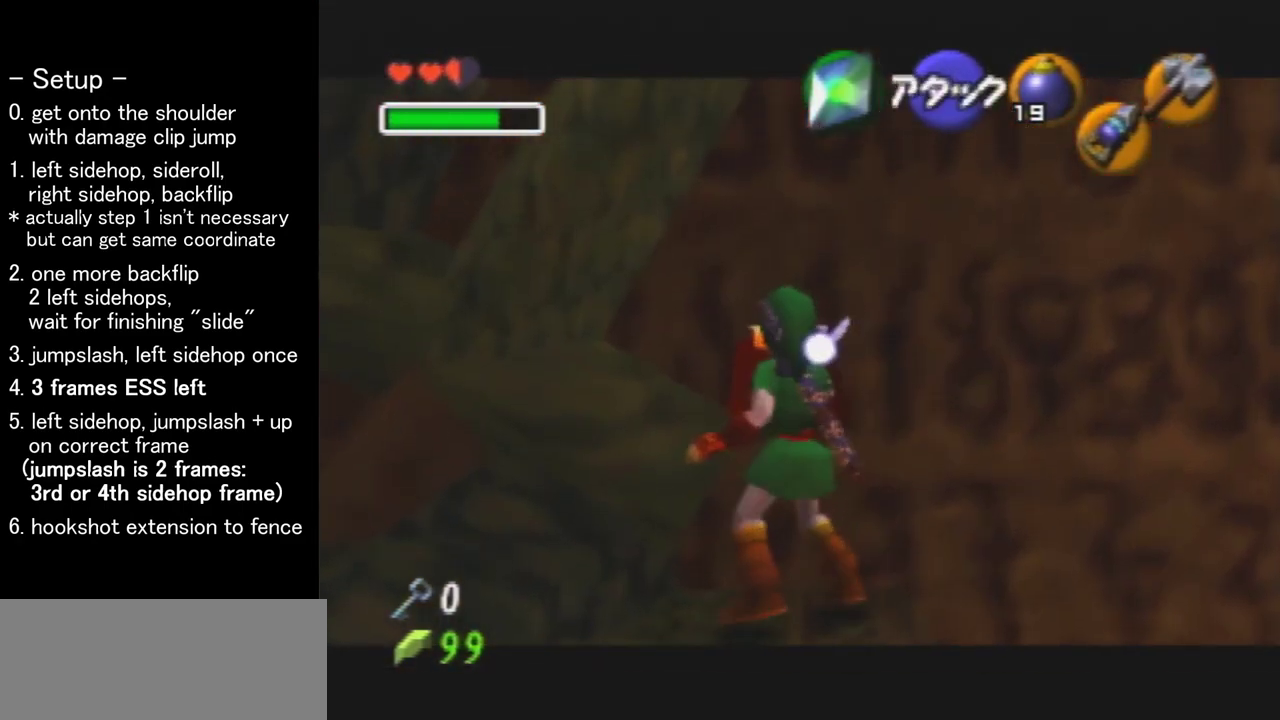
{"dt_ms": 400, "buttons": ["A", "R1", "Z"], "left_stick": "down", "events": [[33, "A", "up"], [67, "left_stick", "center"], [300, "left_stick", "down"], [333, "A", "down"]]}
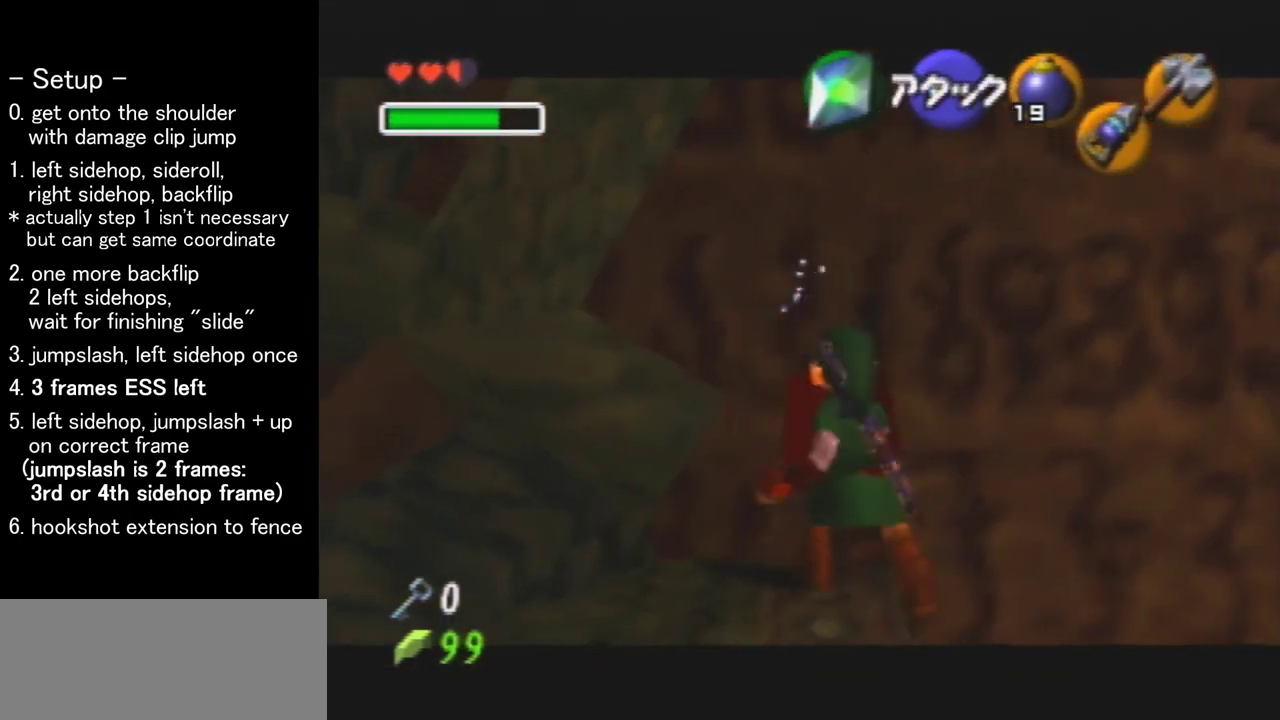
{"dt_ms": 200, "buttons": ["R1", "Z"], "left_stick": "center", "events": [[33, "A", "up"], [33, "left_stick", "center"]]}
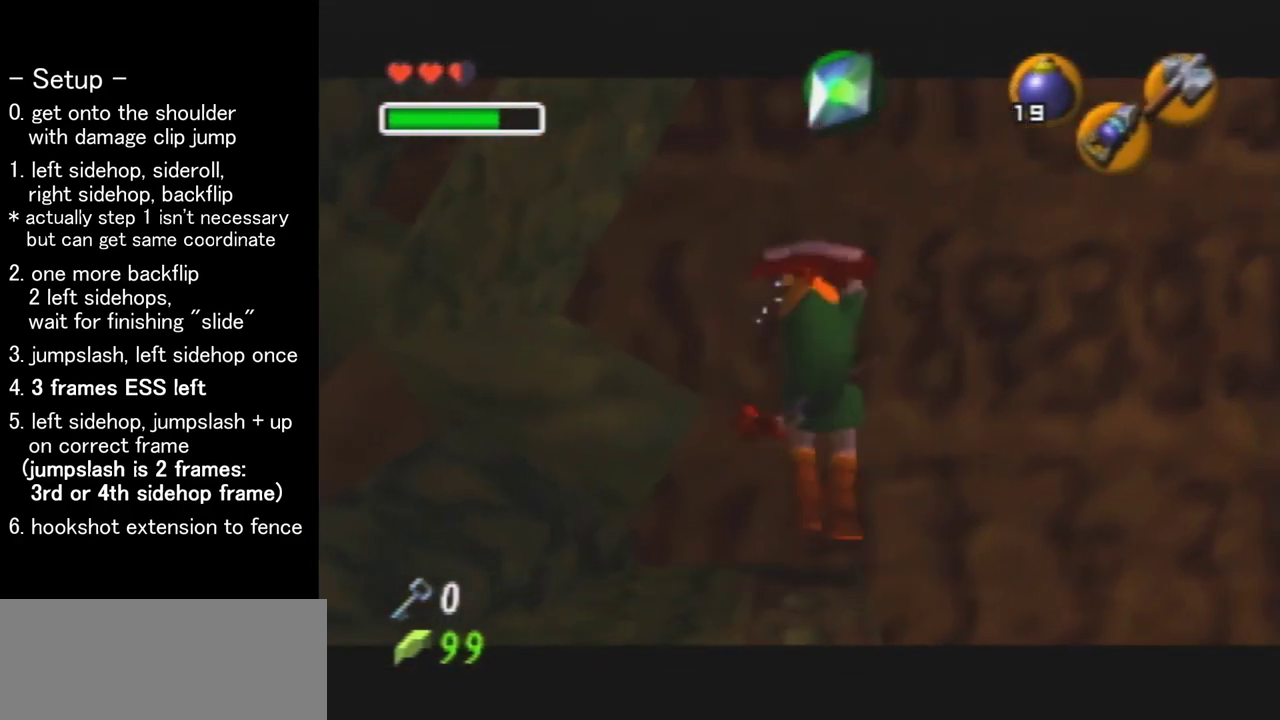
{"dt_ms": 500, "buttons": ["R1", "Z"], "left_stick": "down", "events": [[367, "left_stick", "down"], [433, "A", "down"], [500, "A", "up"]]}
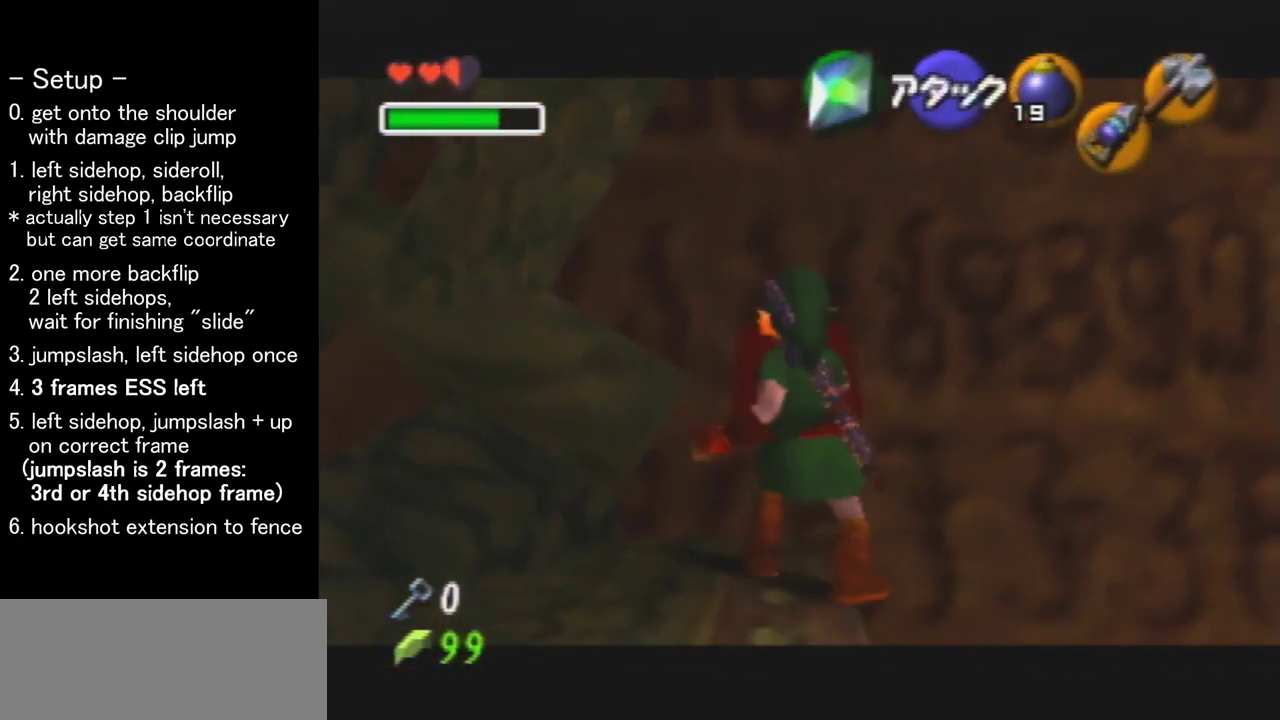
{"dt_ms": 200, "buttons": ["R1", "Z"], "left_stick": "center", "events": [[33, "C_RIGHT", "down"], [33, "R1", "up"], [33, "left_stick", "center"], [133, "R1", "down"], [200, "C_RIGHT", "up"]]}
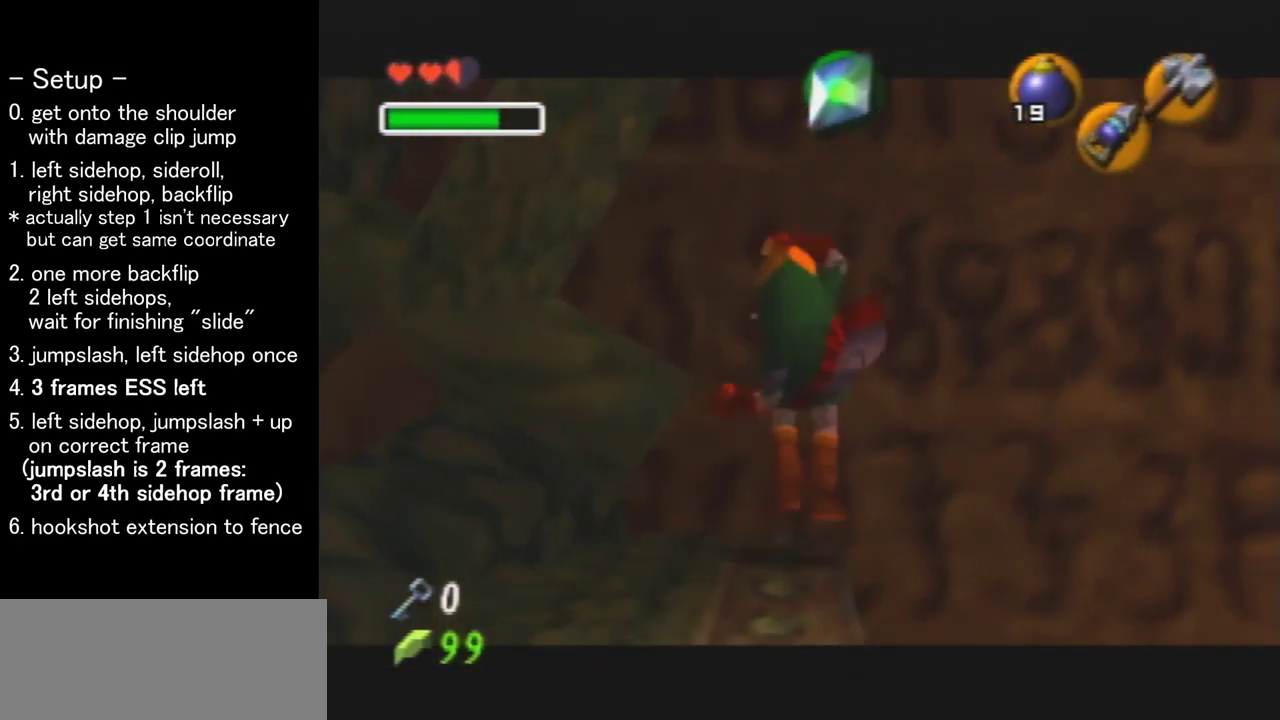
{"dt_ms": 400, "buttons": ["R1", "Z"], "left_stick": "center", "events": []}
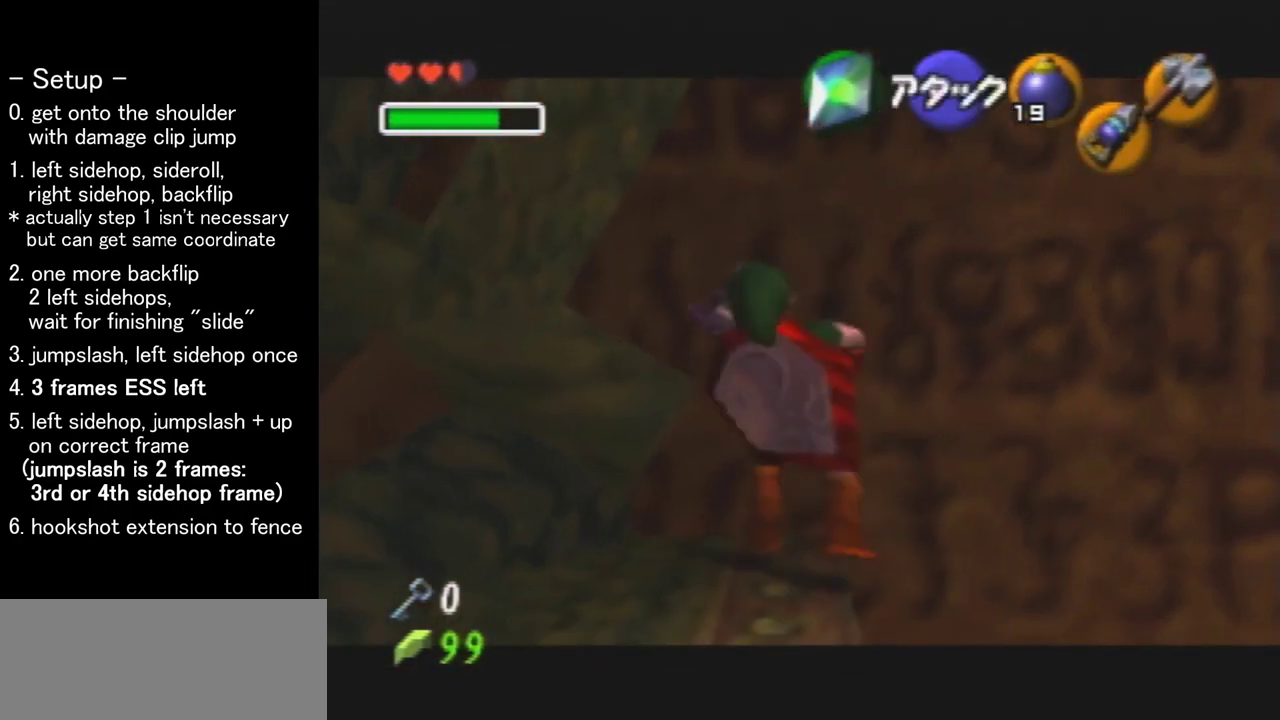
{"dt_ms": 300, "buttons": ["R1", "Z"], "left_stick": "center", "events": [[100, "left_stick", "left"], [133, "A", "down"], [267, "A", "up"], [267, "left_stick", "center"]]}
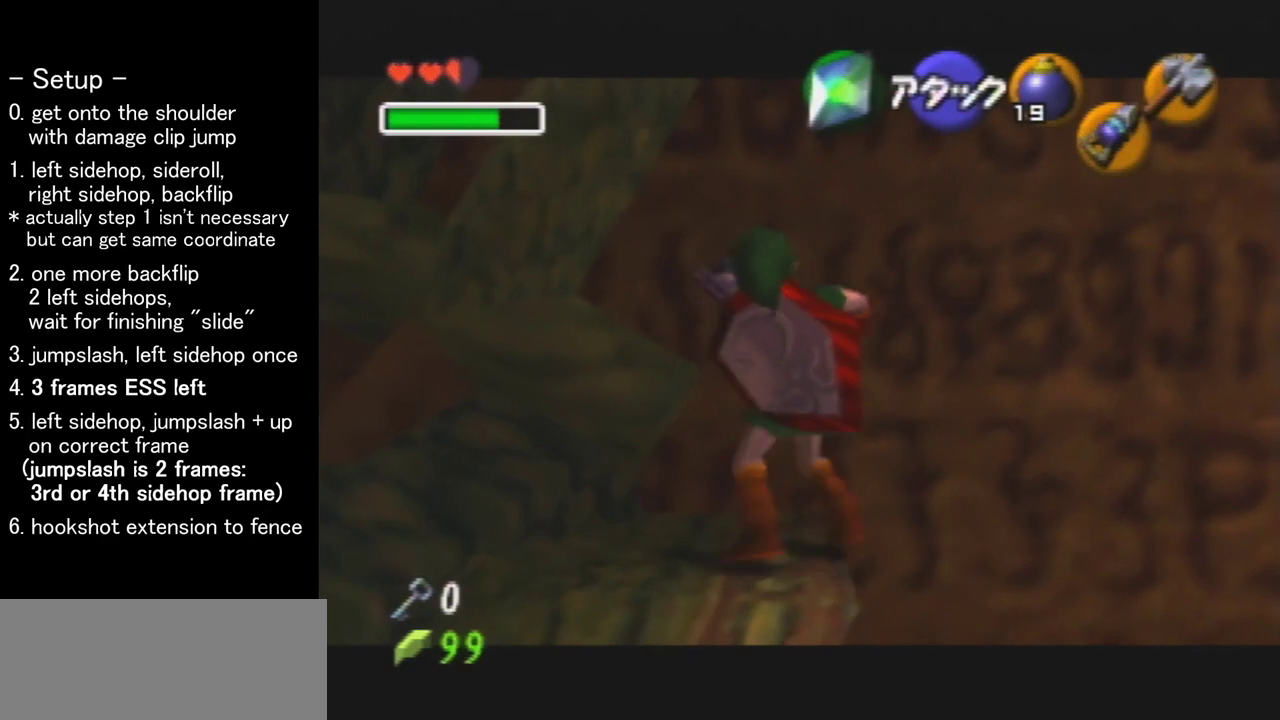
{"dt_ms": 200, "buttons": ["A", "R1", "Z"], "left_stick": "left", "events": [[167, "left_stick", "left"], [200, "A", "down"]]}
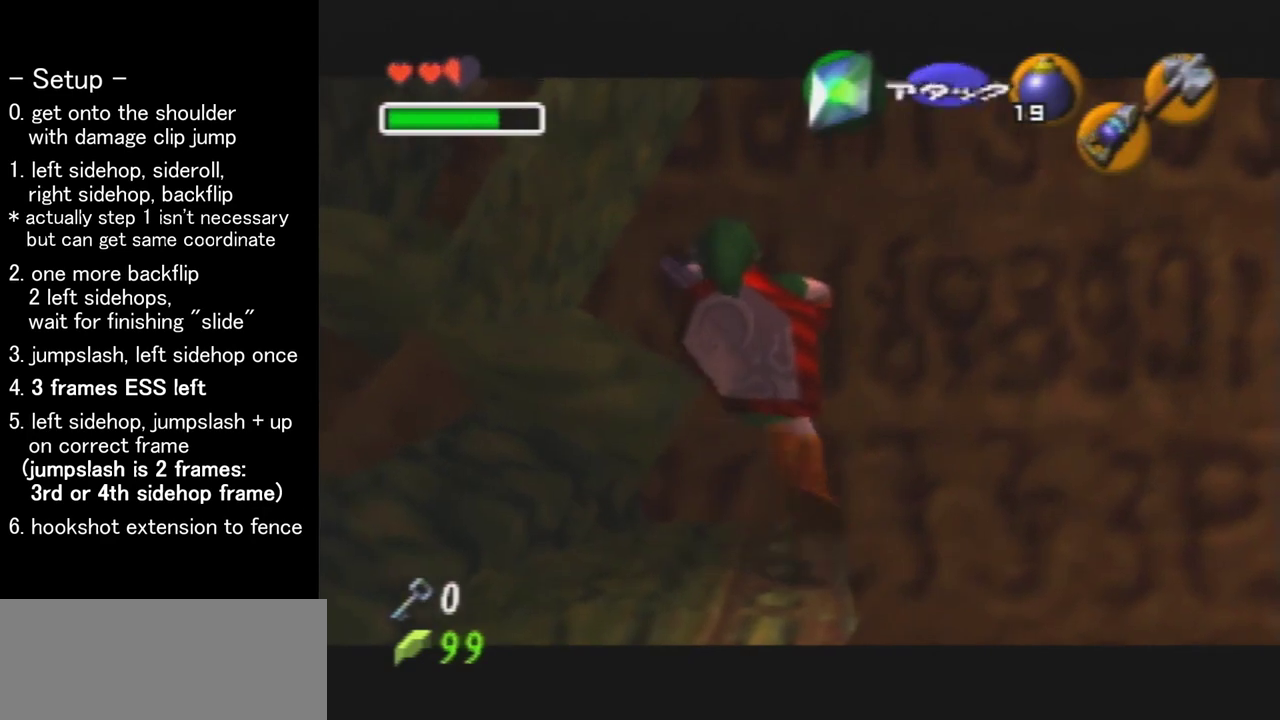
{"dt_ms": 200, "buttons": ["R1", "Z"], "left_stick": "center", "events": [[133, "A", "up"], [167, "left_stick", "center"]]}
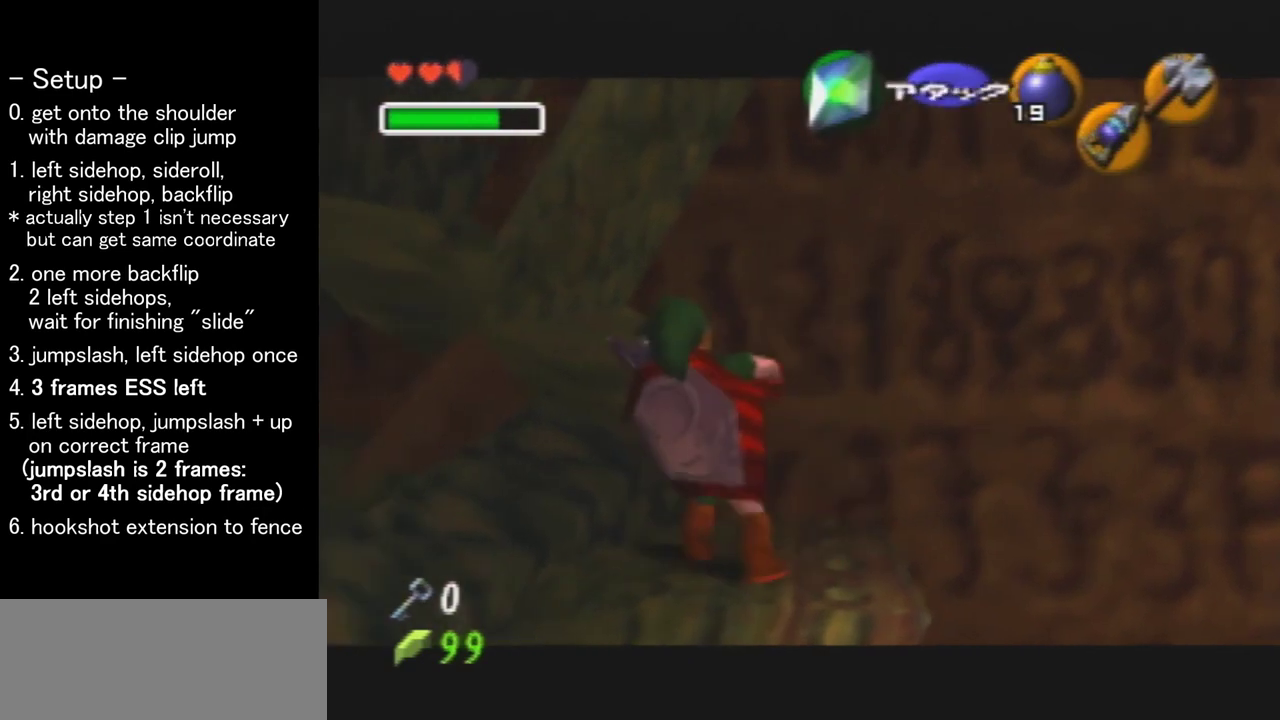
{"dt_ms": 300, "buttons": ["R1", "Z"], "left_stick": "center", "events": []}
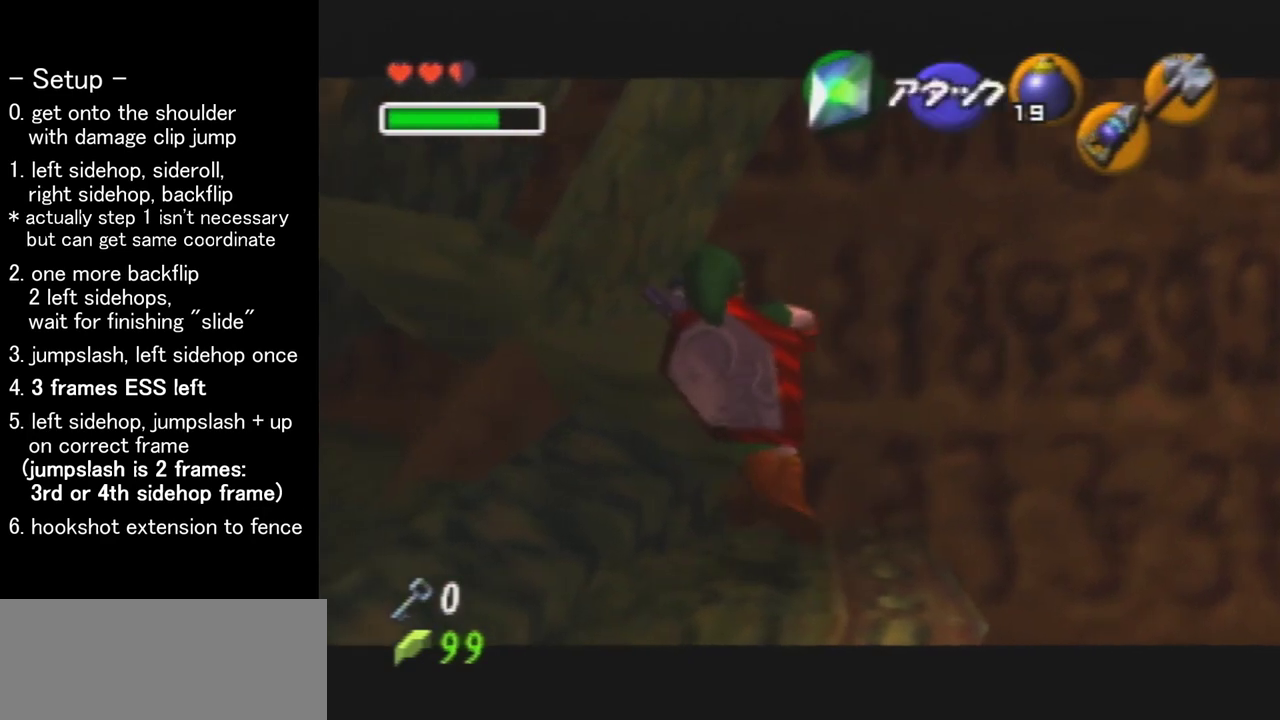
{"dt_ms": 600, "buttons": ["R1", "Z"], "left_stick": "center", "events": [[433, "A", "down"], [533, "A", "up"]]}